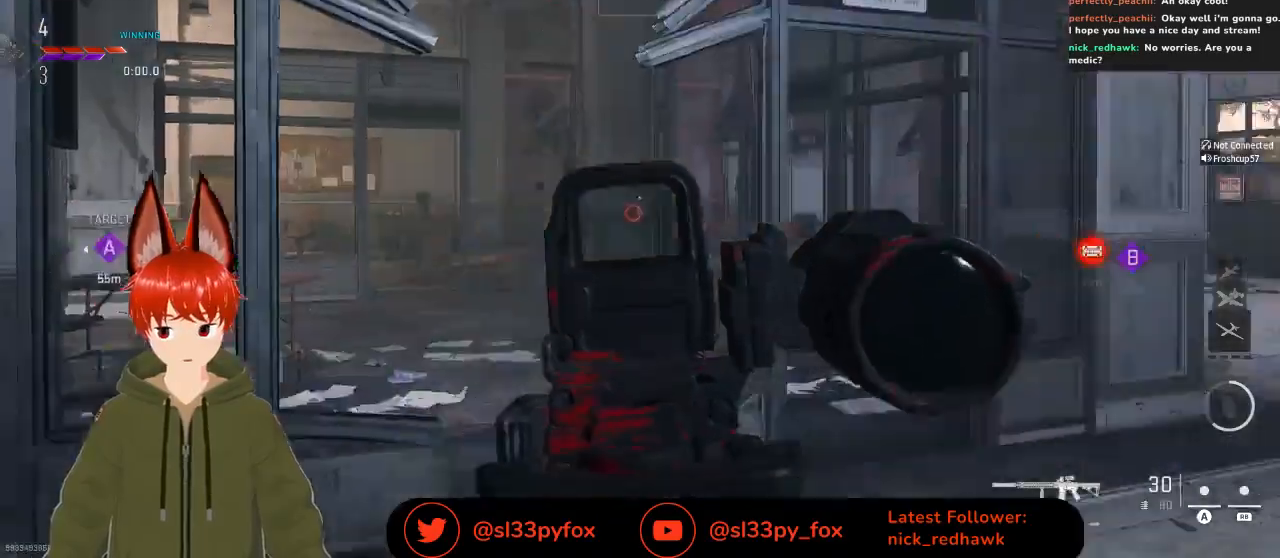
Gameplay with a controller (Xbox layout); each line is a JSON object with the inputs held at the frame after it. "events" lists button and stick changes between this image and that frame as [ms after this image, input, new state], when the widget could be followed in between.
{"buttons": ["DPAD_LEFT"], "left_stick": "center", "right_stick": "center", "events": [[100, "right_stick", "center"], [200, "right_stick", "right"], [400, "right_stick", "center"], [433, "DPAD_LEFT", "down"]]}
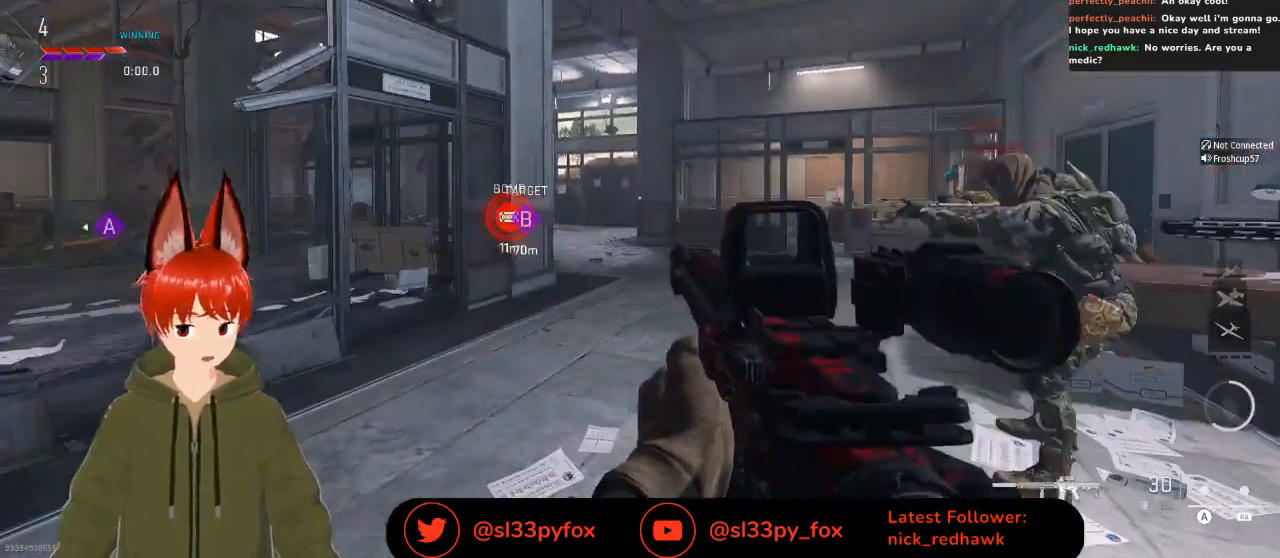
{"buttons": ["DPAD_LEFT"], "left_stick": "center", "right_stick": "center", "events": []}
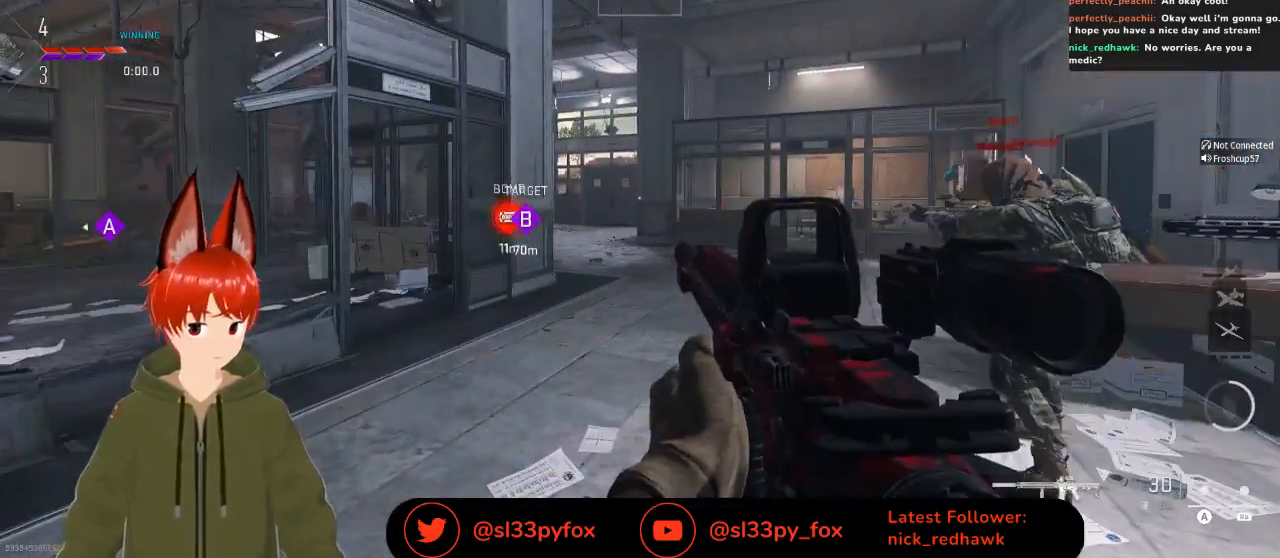
{"buttons": [], "left_stick": "center", "right_stick": "center", "events": [[400, "DPAD_LEFT", "up"]]}
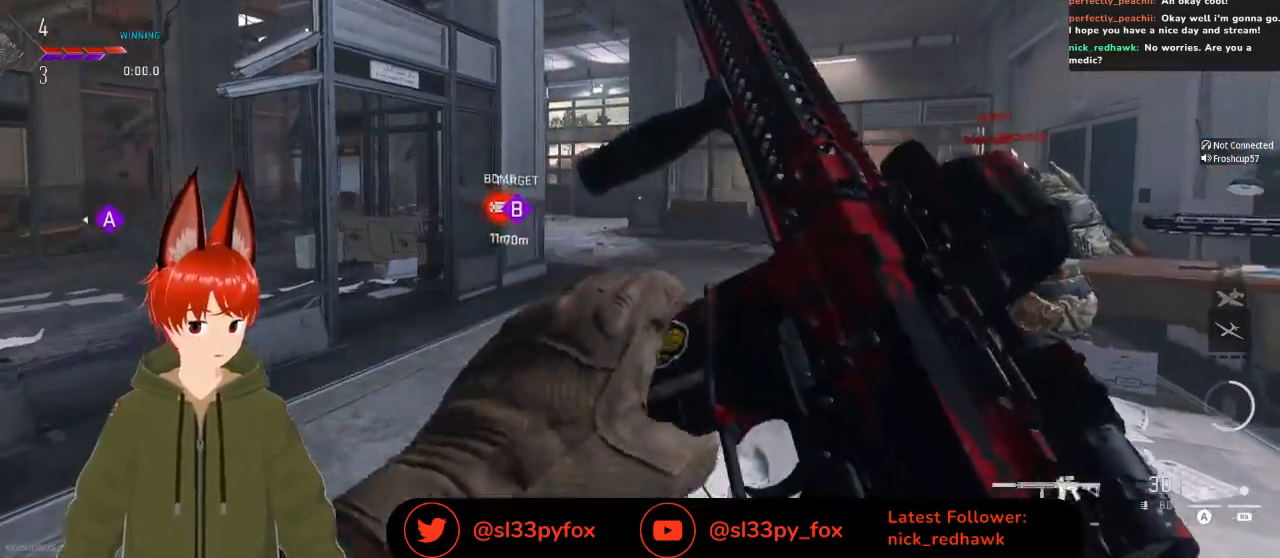
{"buttons": [], "left_stick": "up", "right_stick": "center", "events": [[100, "Y", "down"], [167, "left_stick", "up"], [200, "Y", "up"]]}
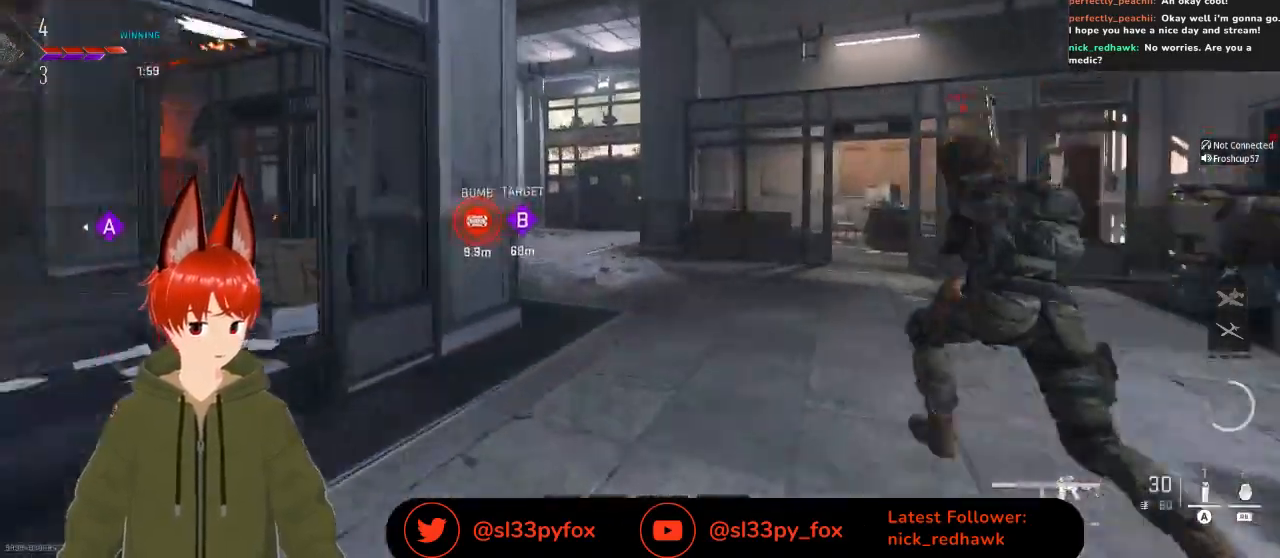
{"buttons": [], "left_stick": "up", "right_stick": "center", "events": []}
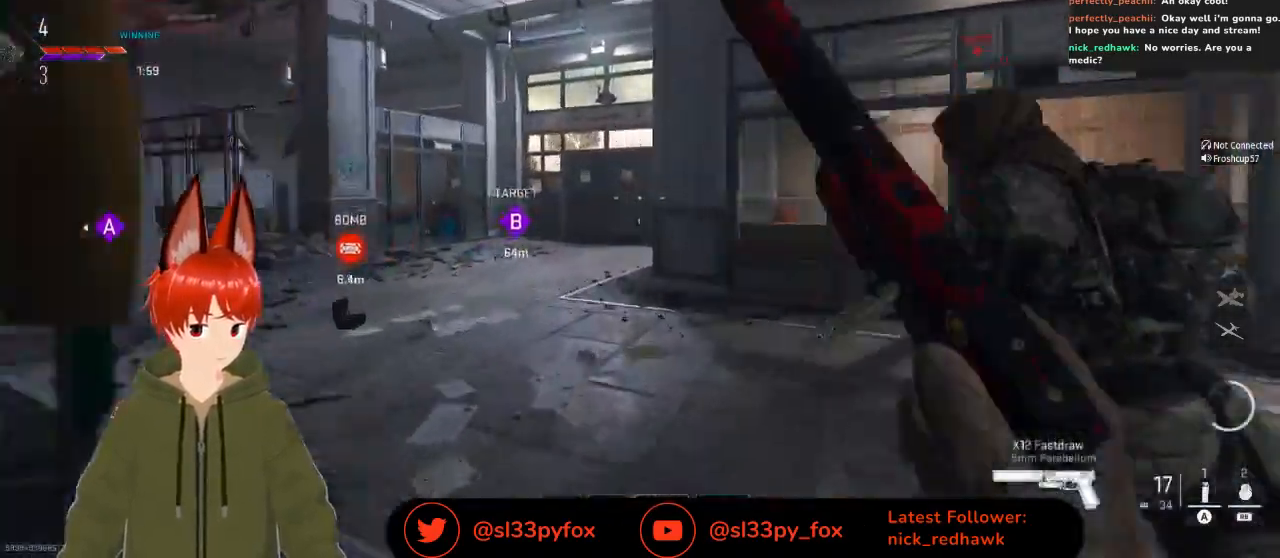
{"buttons": [], "left_stick": "up", "right_stick": "center", "events": []}
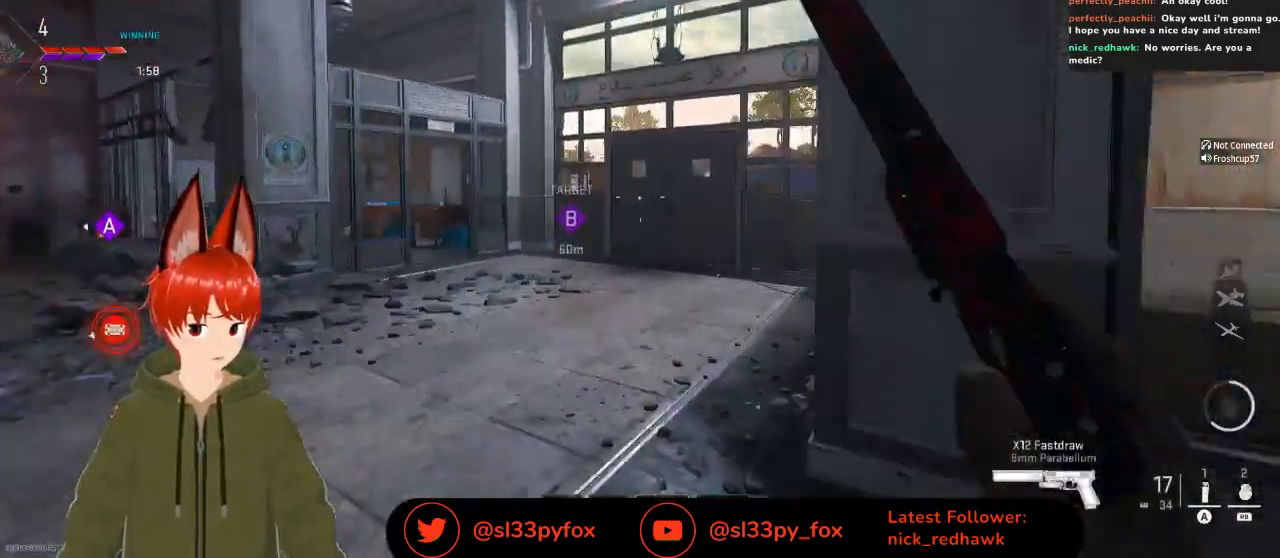
{"buttons": [], "left_stick": "up", "right_stick": "center", "events": []}
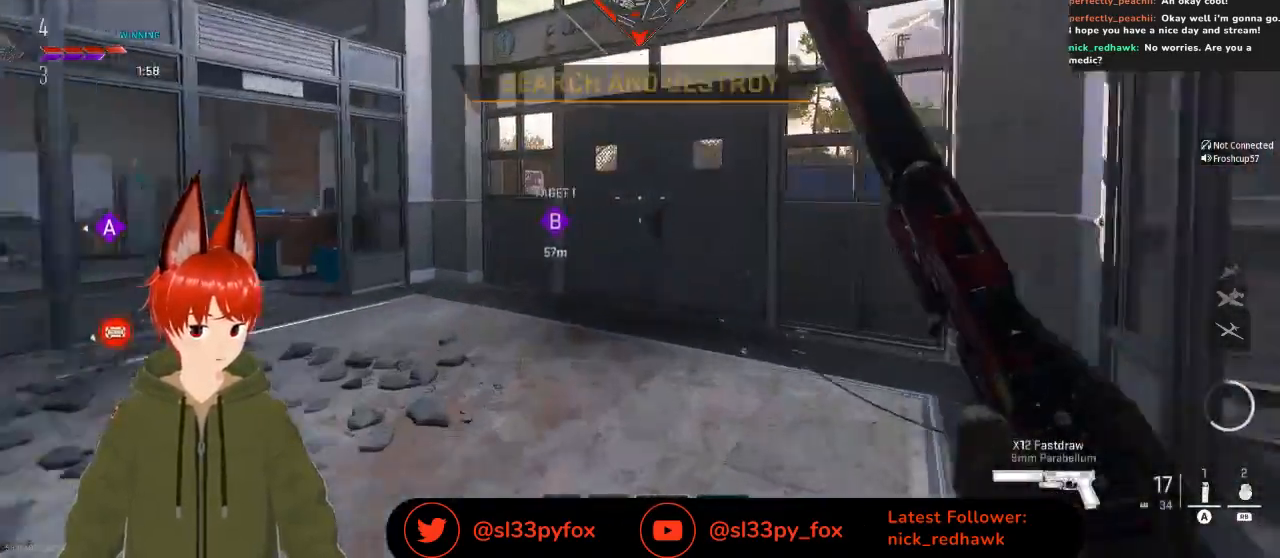
{"buttons": [], "left_stick": "up", "right_stick": "center", "events": []}
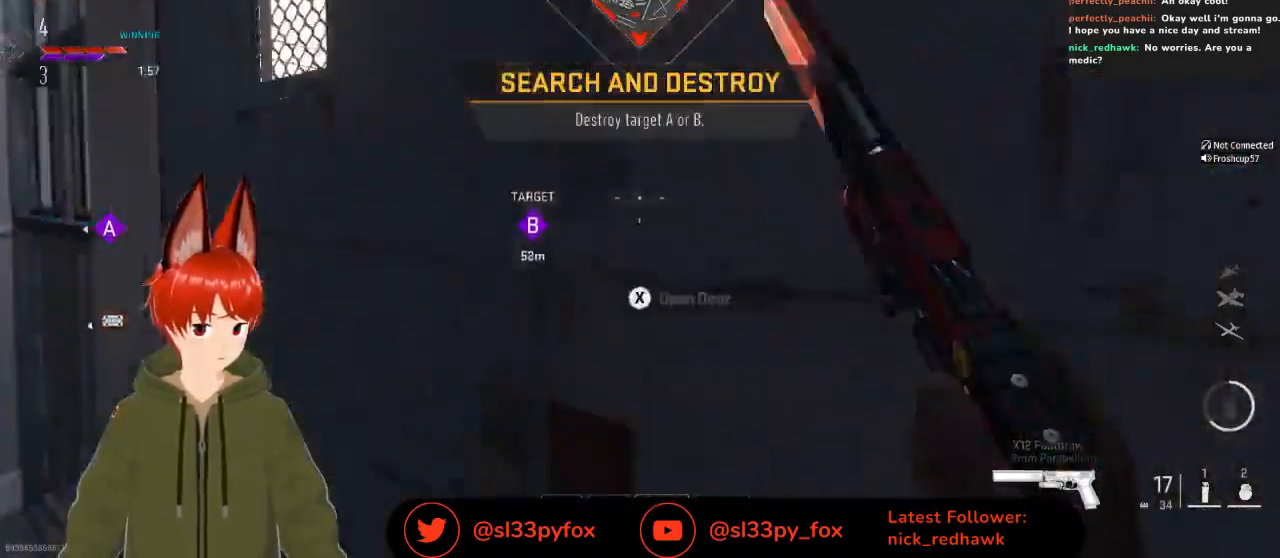
{"buttons": [], "left_stick": "up", "right_stick": "center", "events": []}
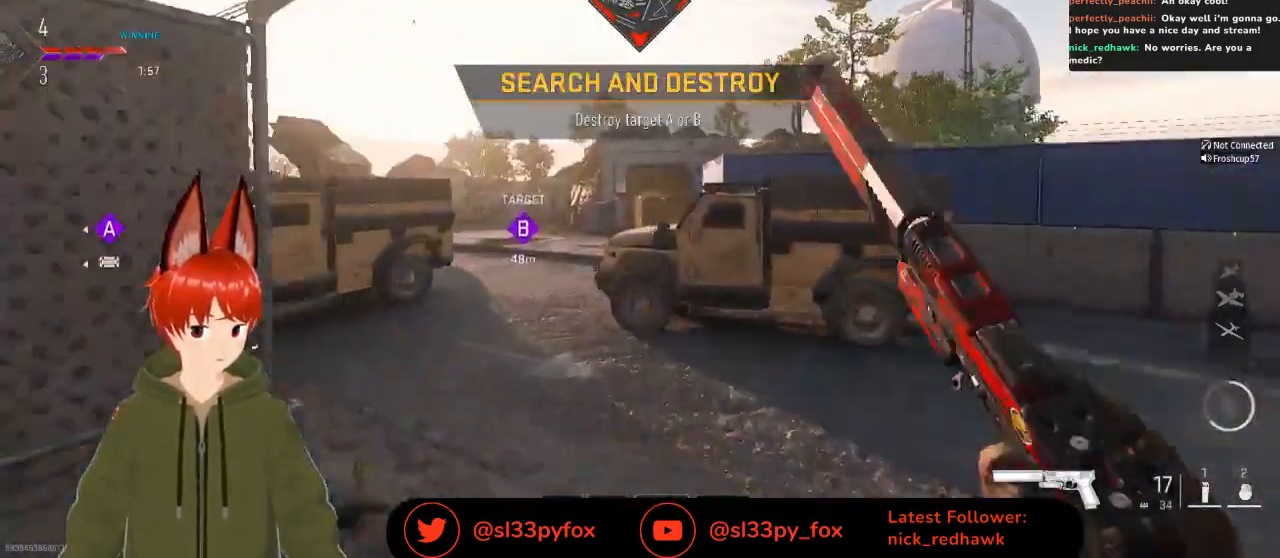
{"buttons": [], "left_stick": "up", "right_stick": "center", "events": [[100, "right_stick", "left"], [233, "right_stick", "center"], [367, "Y", "down"], [467, "Y", "up"]]}
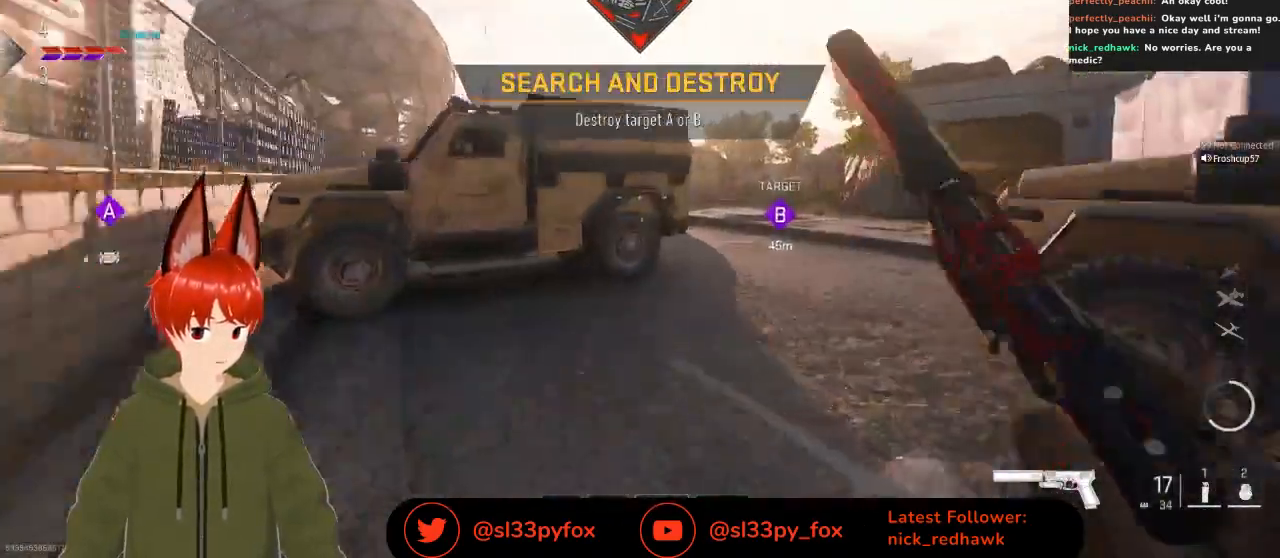
{"buttons": [], "left_stick": "up-right", "right_stick": "center", "events": [[200, "left_stick", "up-right"]]}
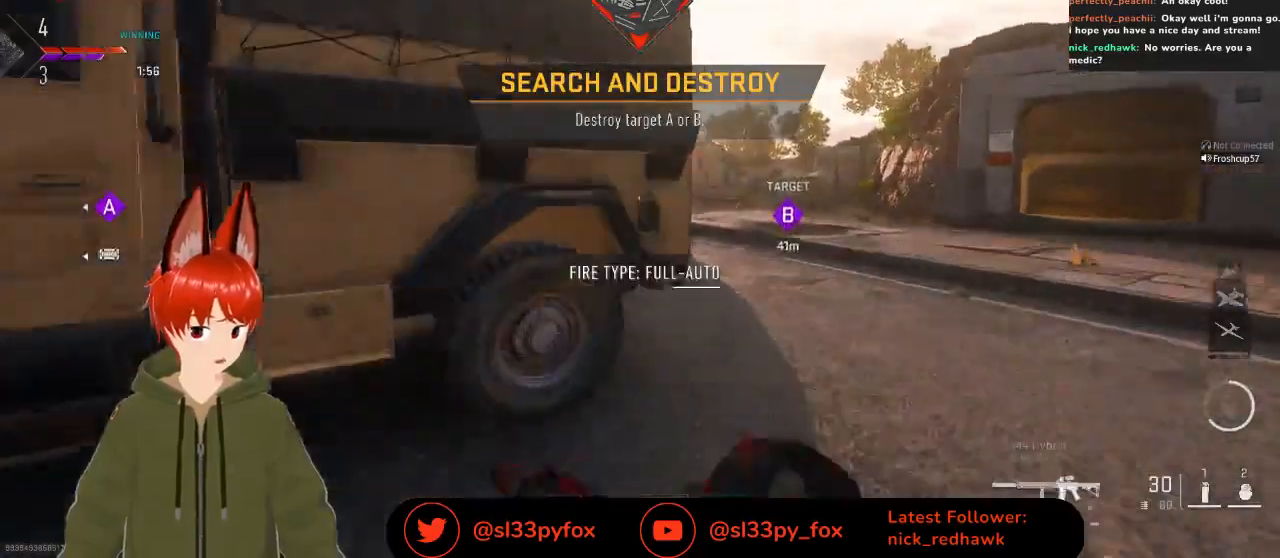
{"buttons": [], "left_stick": "up-right", "right_stick": "down-left", "events": [[433, "right_stick", "down-left"]]}
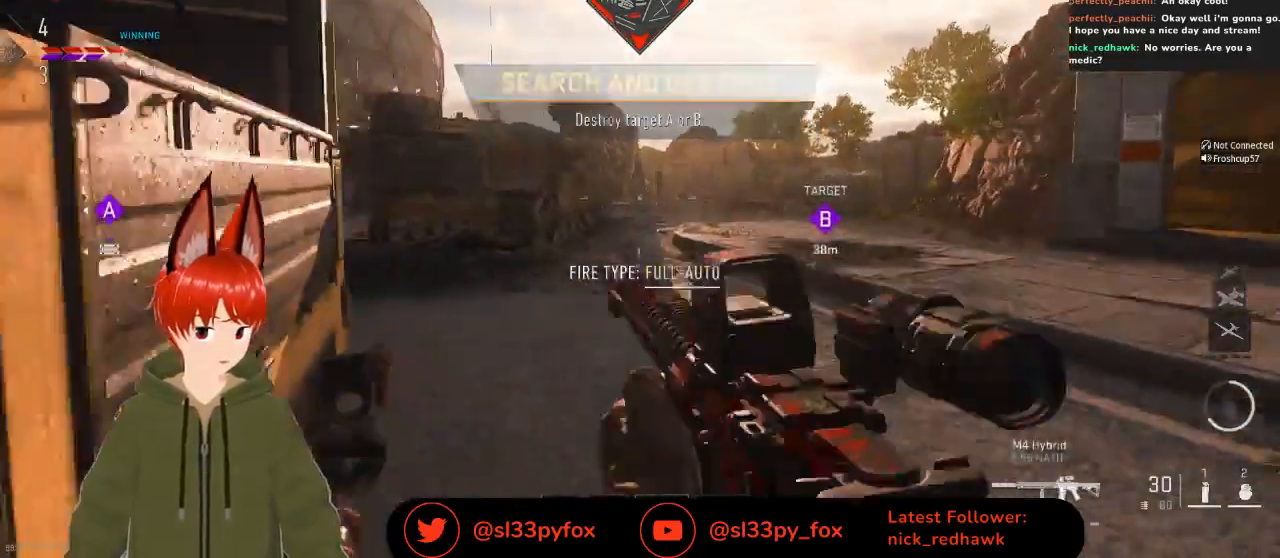
{"buttons": [], "left_stick": "up-right", "right_stick": "right", "events": [[33, "right_stick", "left"], [267, "right_stick", "center"], [367, "right_stick", "right"]]}
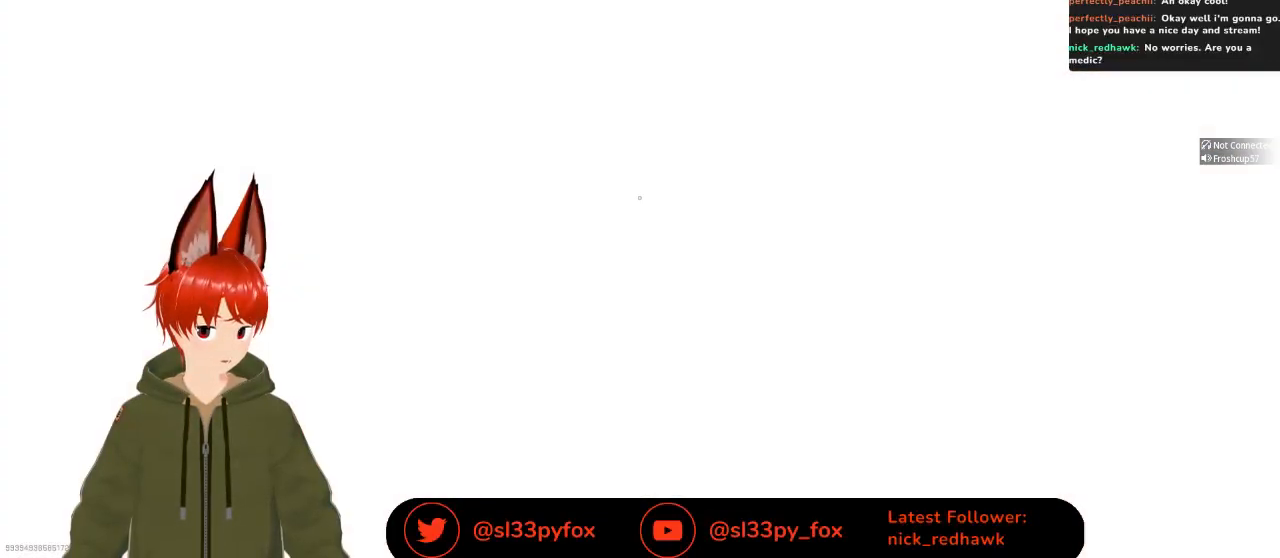
{"buttons": [], "left_stick": "up", "right_stick": "center", "events": [[67, "right_stick", "center"], [167, "left_stick", "up"]]}
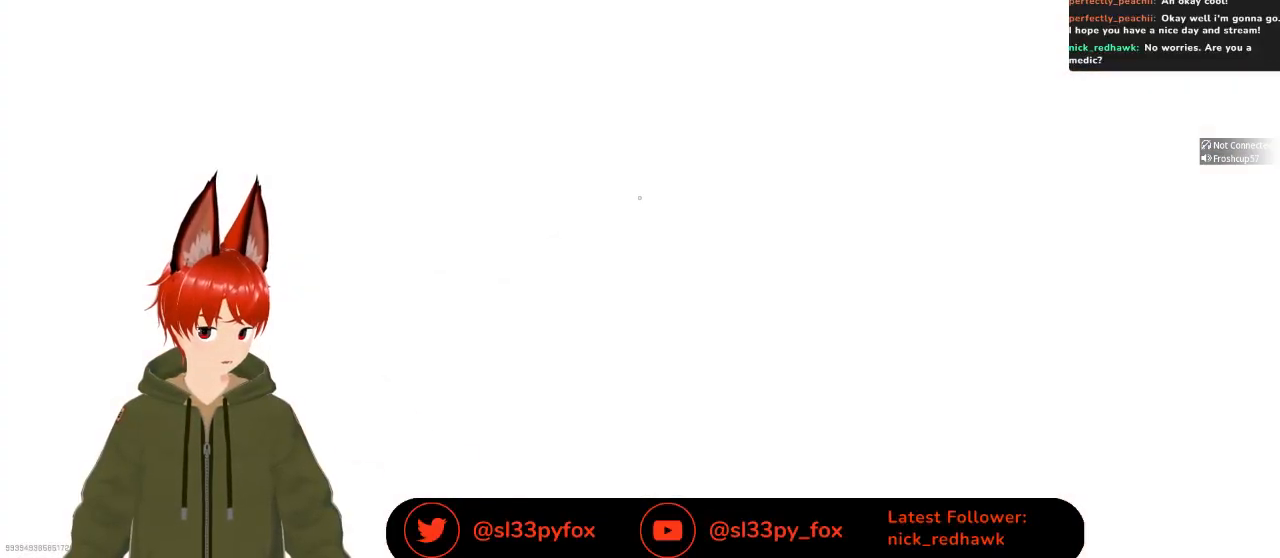
{"buttons": [], "left_stick": "up", "right_stick": "center", "events": []}
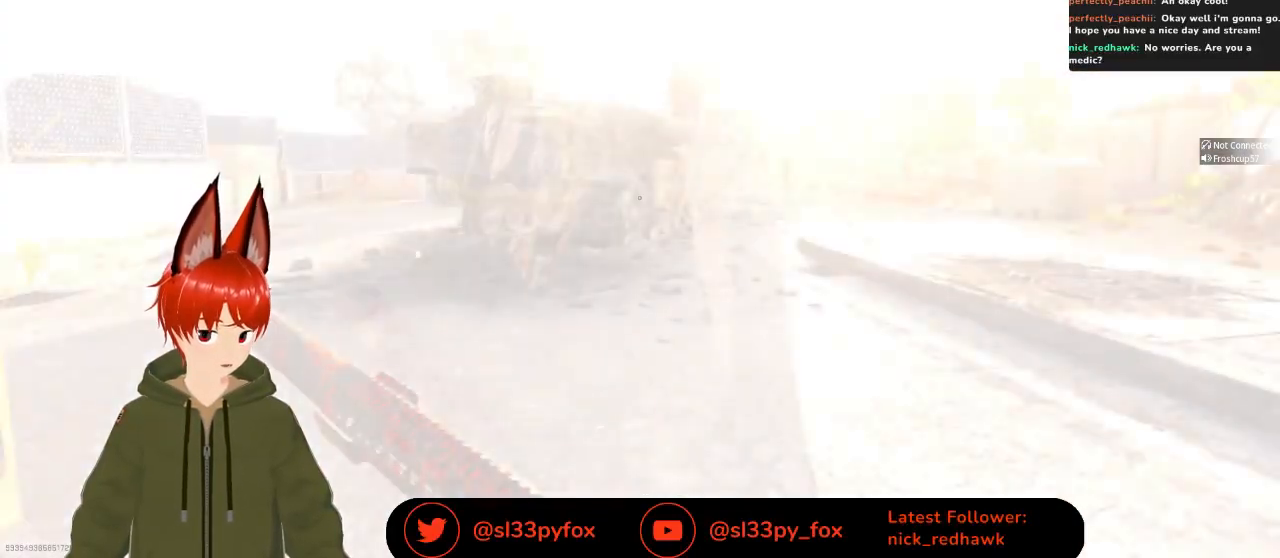
{"buttons": [], "left_stick": "up", "right_stick": "center", "events": []}
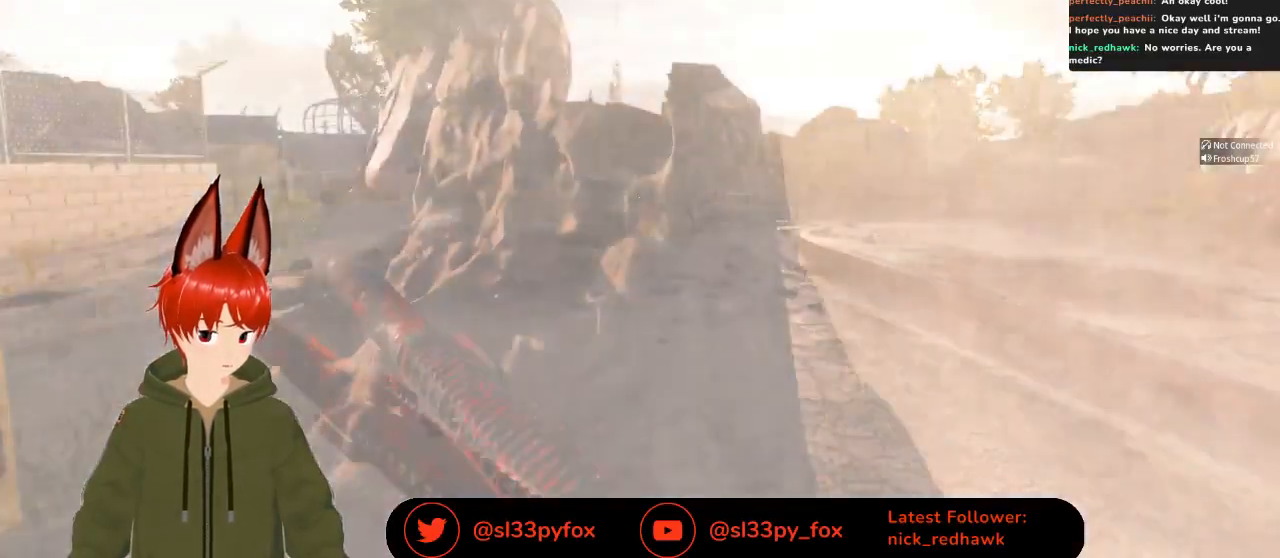
{"buttons": [], "left_stick": "up", "right_stick": "left", "events": [[100, "right_stick", "left"]]}
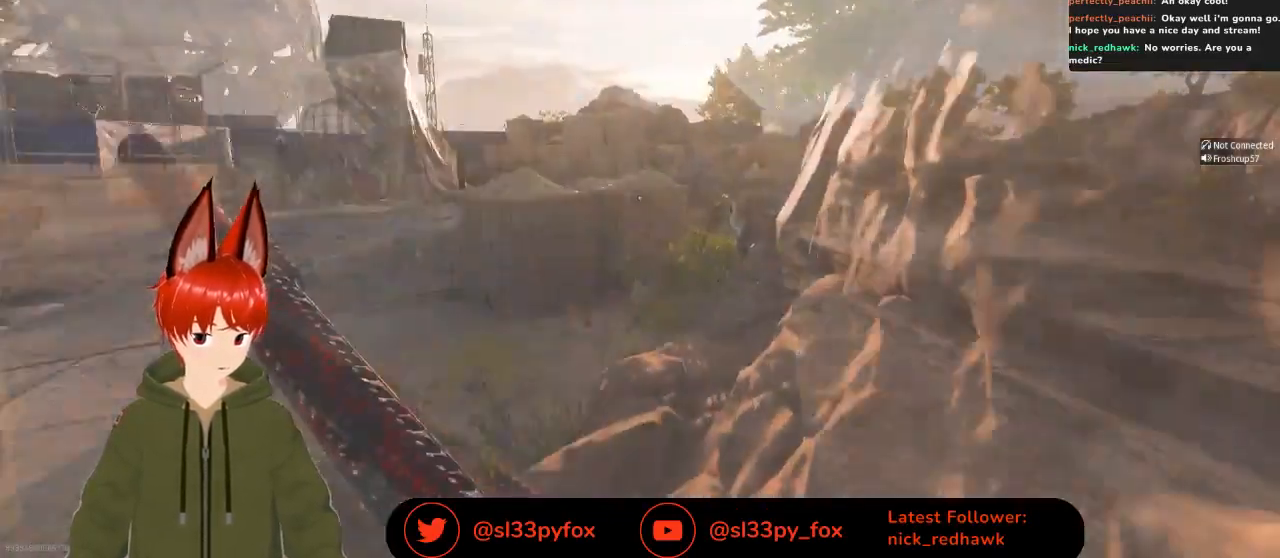
{"buttons": ["L2", "R2"], "left_stick": "center", "right_stick": "up-right", "events": [[33, "right_stick", "center"], [233, "left_stick", "up-right"], [267, "L2", "down"], [267, "right_stick", "right"], [333, "left_stick", "right"], [400, "R2", "down"], [467, "left_stick", "center"], [467, "right_stick", "up-right"]]}
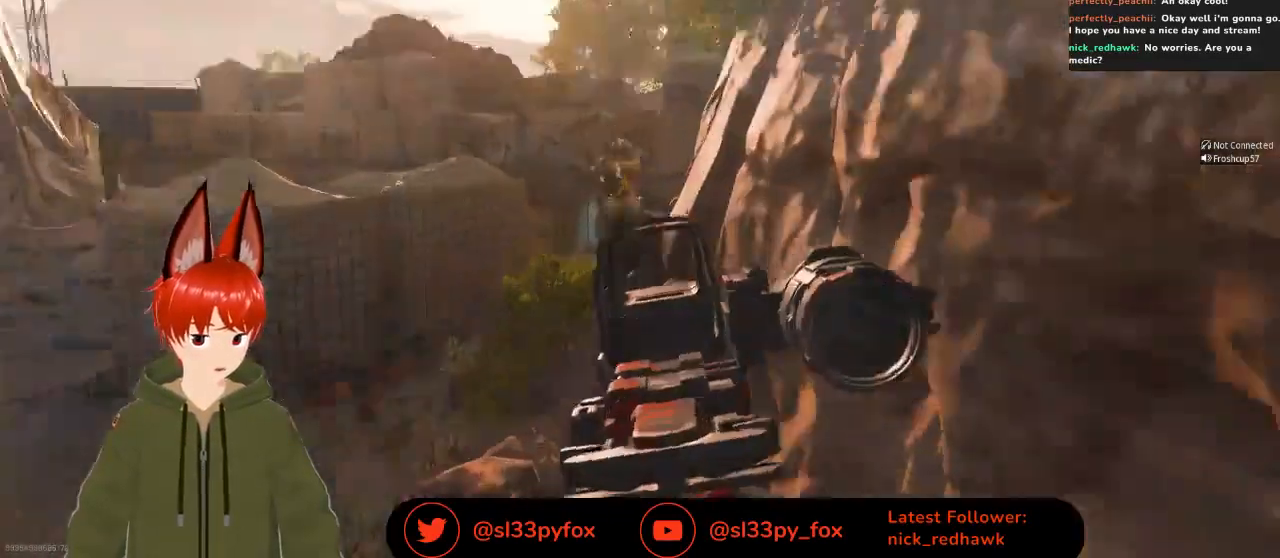
{"buttons": ["L2", "R2"], "left_stick": "down-left", "right_stick": "center", "events": [[33, "left_stick", "down"], [100, "left_stick", "down-left"], [133, "right_stick", "center"], [233, "right_stick", "down-right"], [333, "right_stick", "down-left"], [400, "right_stick", "center"]]}
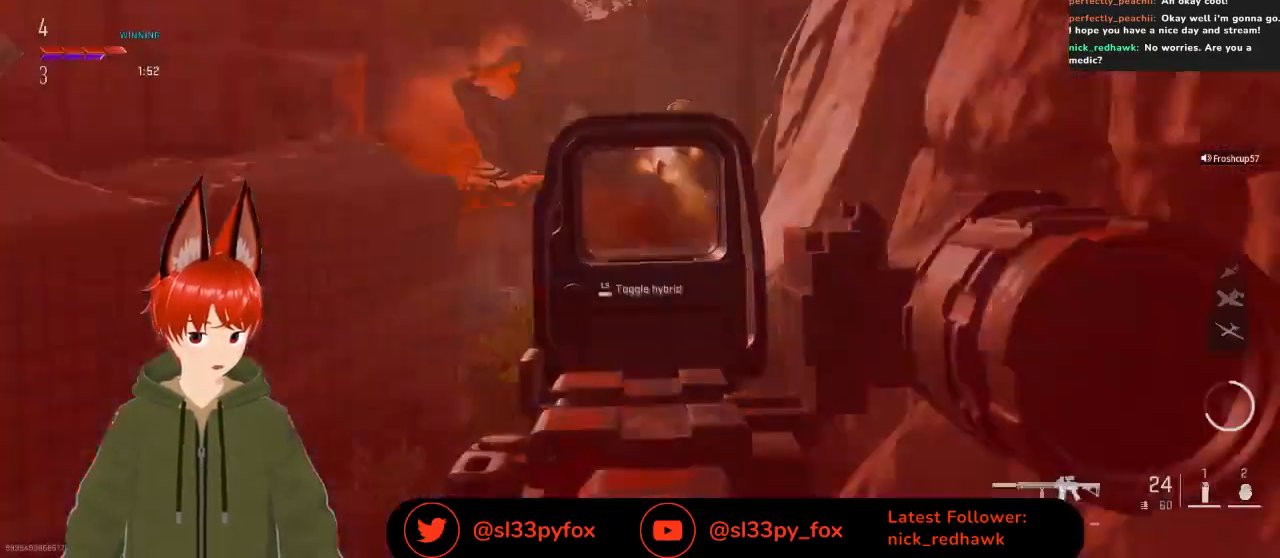
{"buttons": ["L2", "R2"], "left_stick": "left", "right_stick": "right", "events": [[100, "right_stick", "down-right"], [167, "right_stick", "right"], [367, "left_stick", "left"]]}
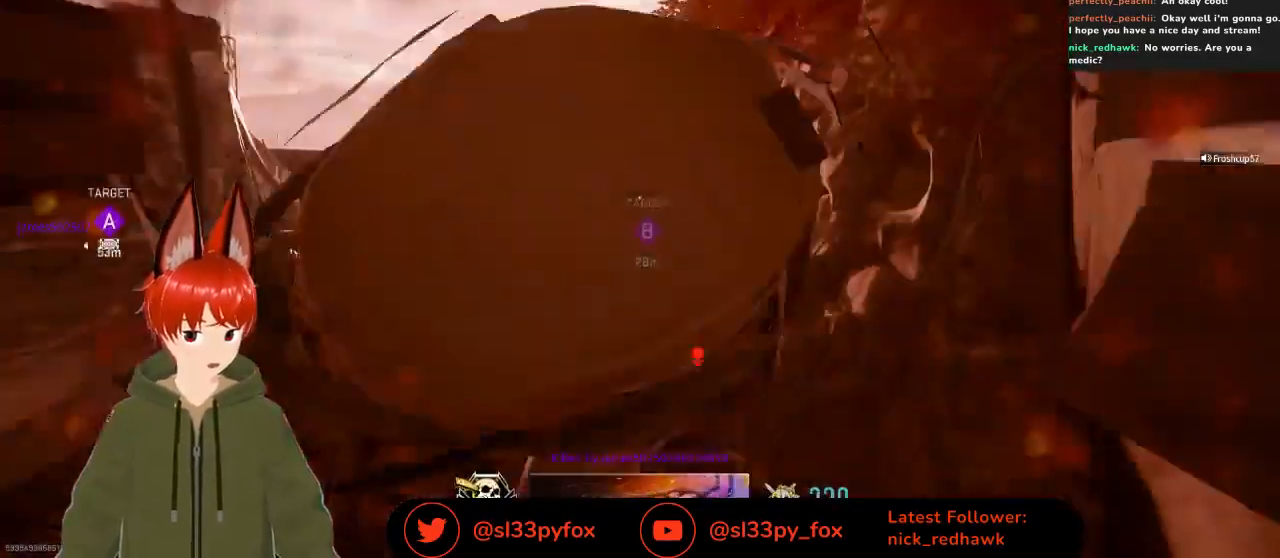
{"buttons": [], "left_stick": "center", "right_stick": "center", "events": [[33, "L2", "up"], [33, "left_stick", "center"], [133, "R2", "up"], [133, "right_stick", "center"]]}